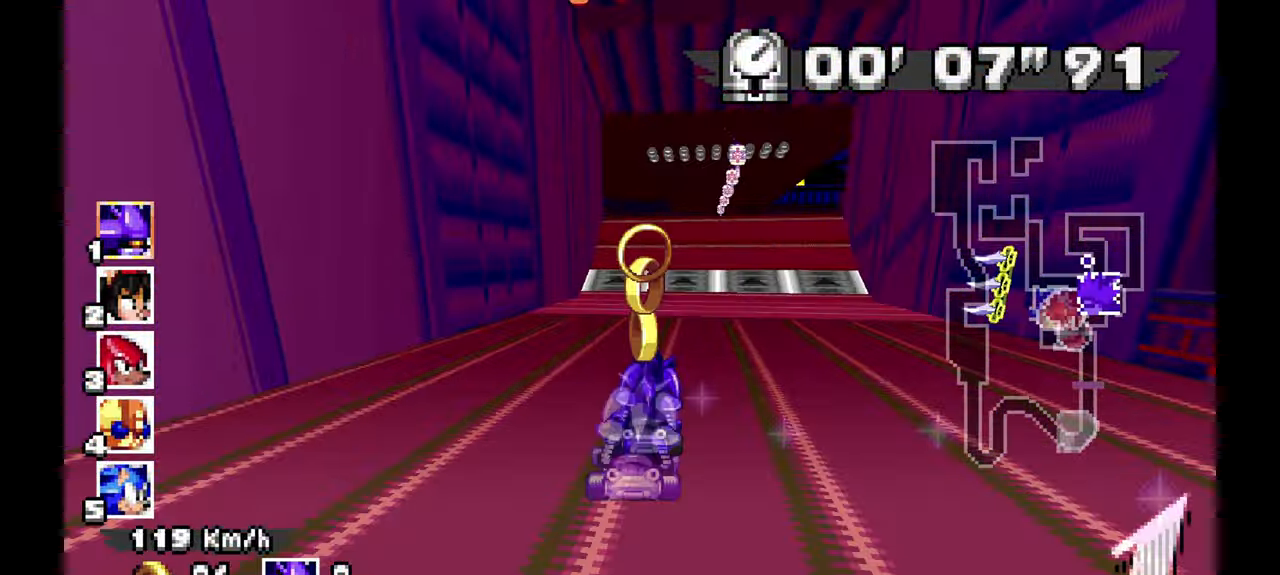
Gameplay with a controller (Xbox layout); each line is a JSON object with the inputs held at the frame after it (dt_ms = milliseconds from this image to that frame). "events" lists button and stick changes between this image and that frame as [ms after this image, input, new state], when the widget could be followed in between. Not read: B C HOME L1 L2 L3 R1 R2 R3 SELECT START X Y Z.
{"dt_ms": 1000, "buttons": ["A"], "left_stick": "center", "events": [[167, "left_stick", "center"], [317, "left_stick", "up"], [367, "left_stick", "center"], [683, "left_stick", "up"], [800, "left_stick", "center"], [883, "left_stick", "up-left"], [967, "left_stick", "center"]]}
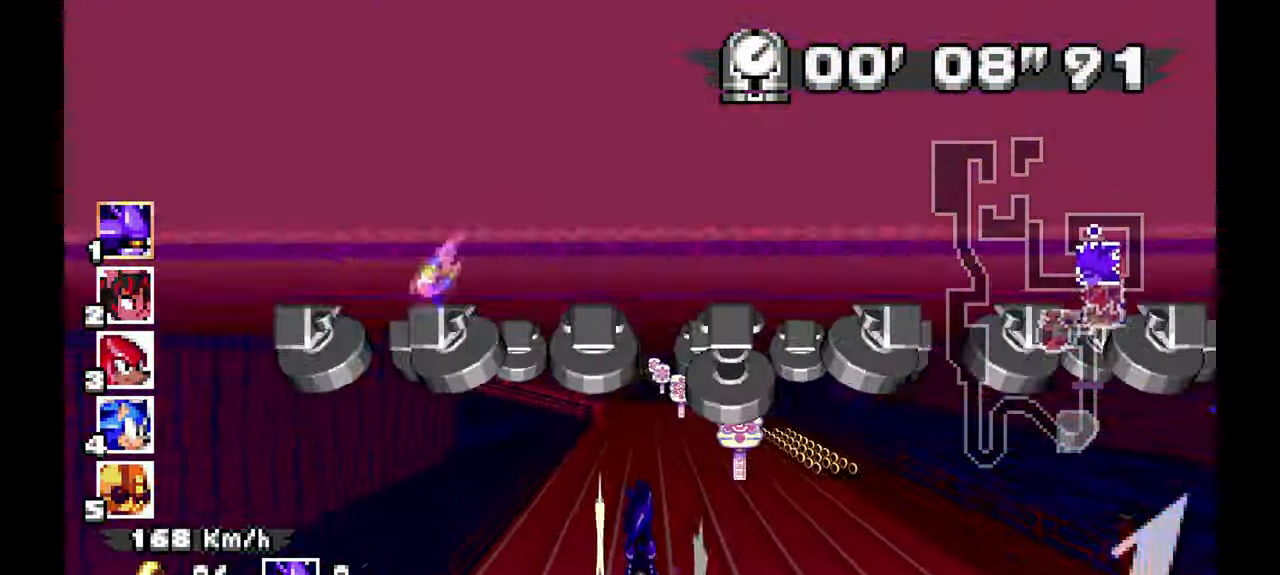
{"dt_ms": 500, "buttons": [], "left_stick": "left", "events": [[283, "left_stick", "left"], [467, "A", "up"]]}
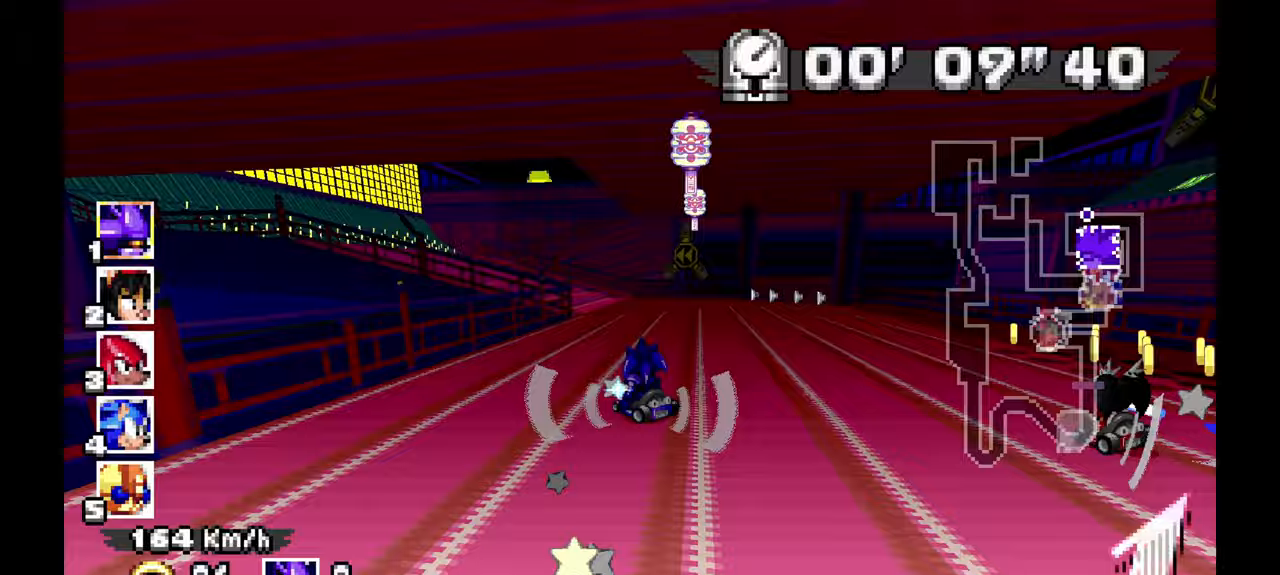
{"dt_ms": 500, "buttons": [], "left_stick": "left", "events": []}
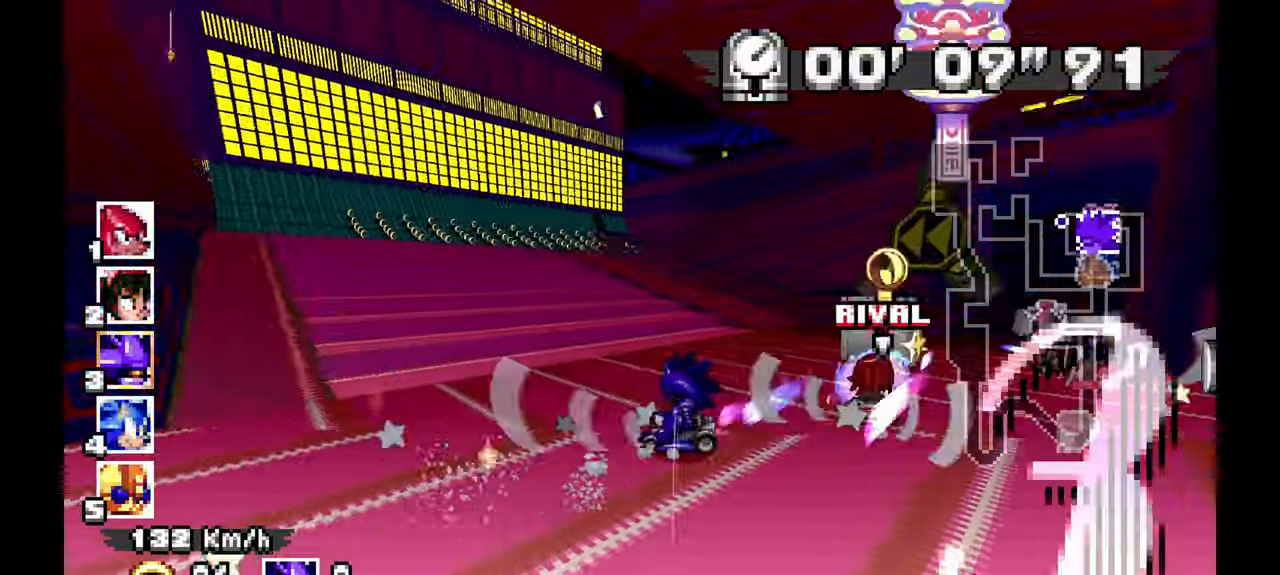
{"dt_ms": 500, "buttons": ["A"], "left_stick": "right", "events": [[150, "A", "down"], [233, "left_stick", "right"]]}
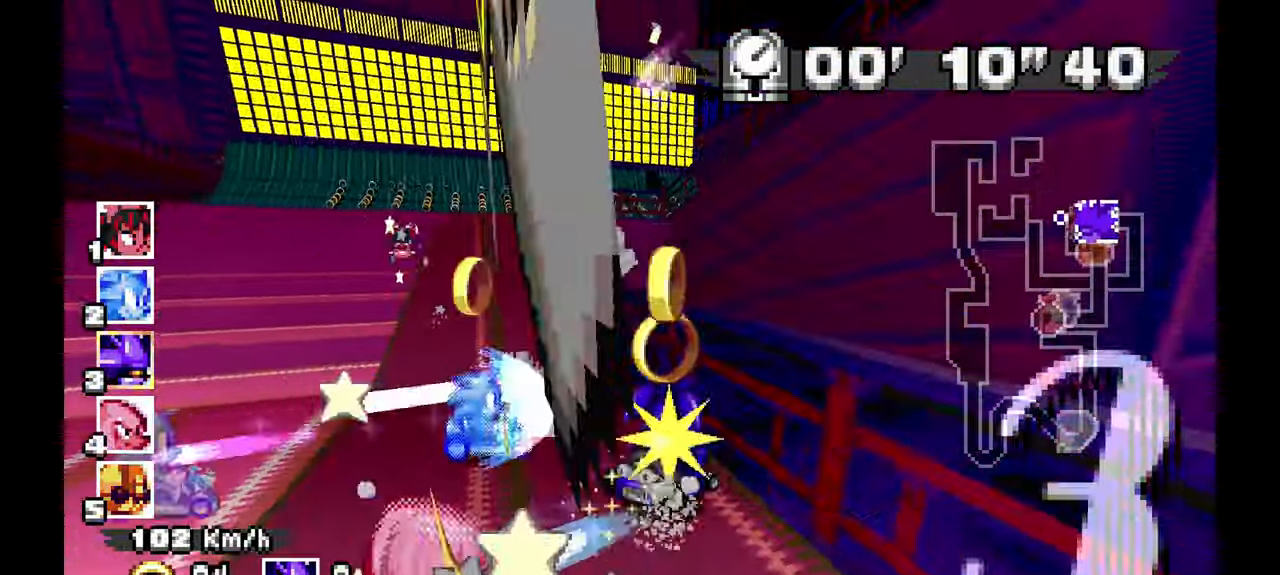
{"dt_ms": 500, "buttons": ["A"], "left_stick": "left", "events": [[217, "left_stick", "center"], [300, "left_stick", "up"], [367, "left_stick", "left"]]}
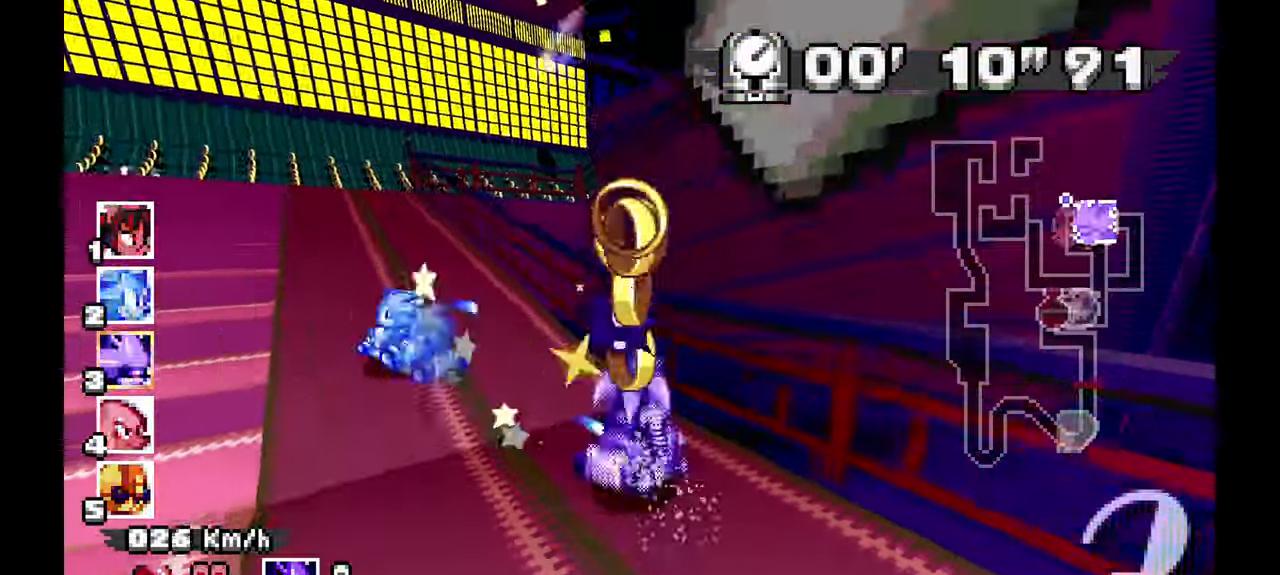
{"dt_ms": 500, "buttons": ["A"], "left_stick": "left", "events": []}